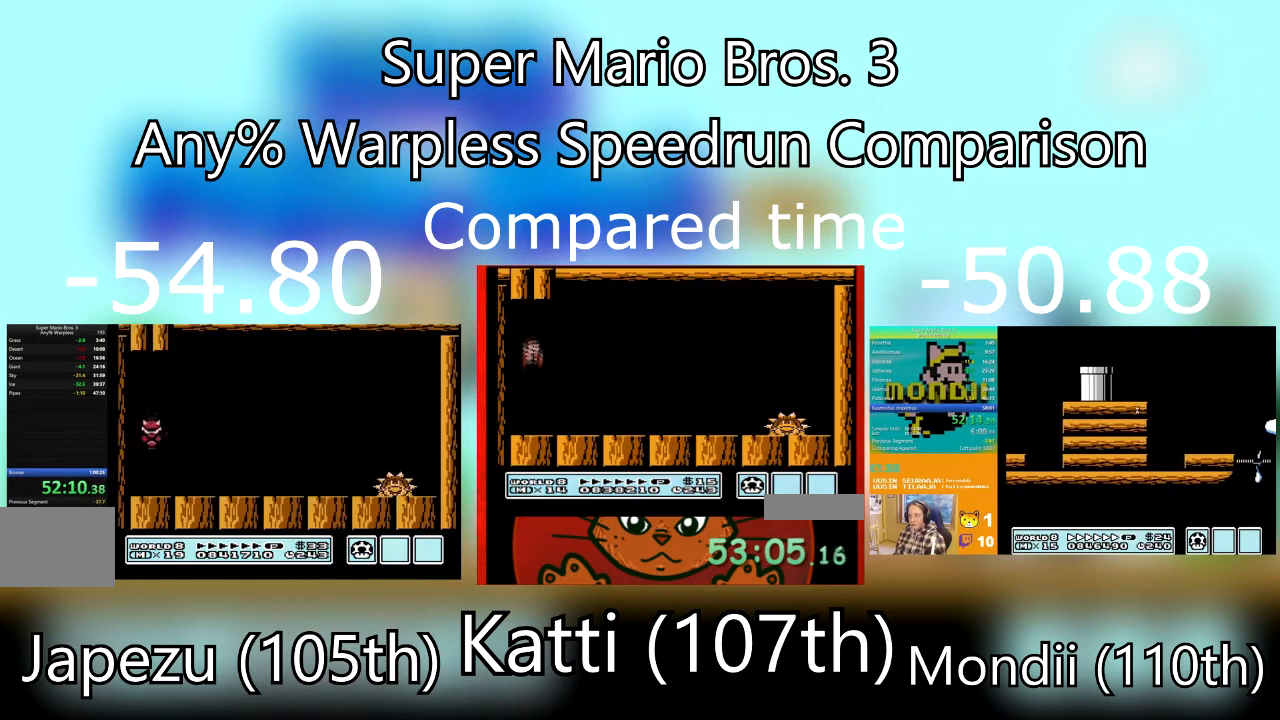
Gameplay with a controller (PlayStation layout); each line is a JSON object with the inputs held at the frame after it. "events" lists button and stick changes between this image and that frame as [ms after this image, input, new state], when the widget could be followed in between. Not read: left_stick right_stick.
{"buttons": ["SQUARE", "DPAD_RIGHT"], "events": []}
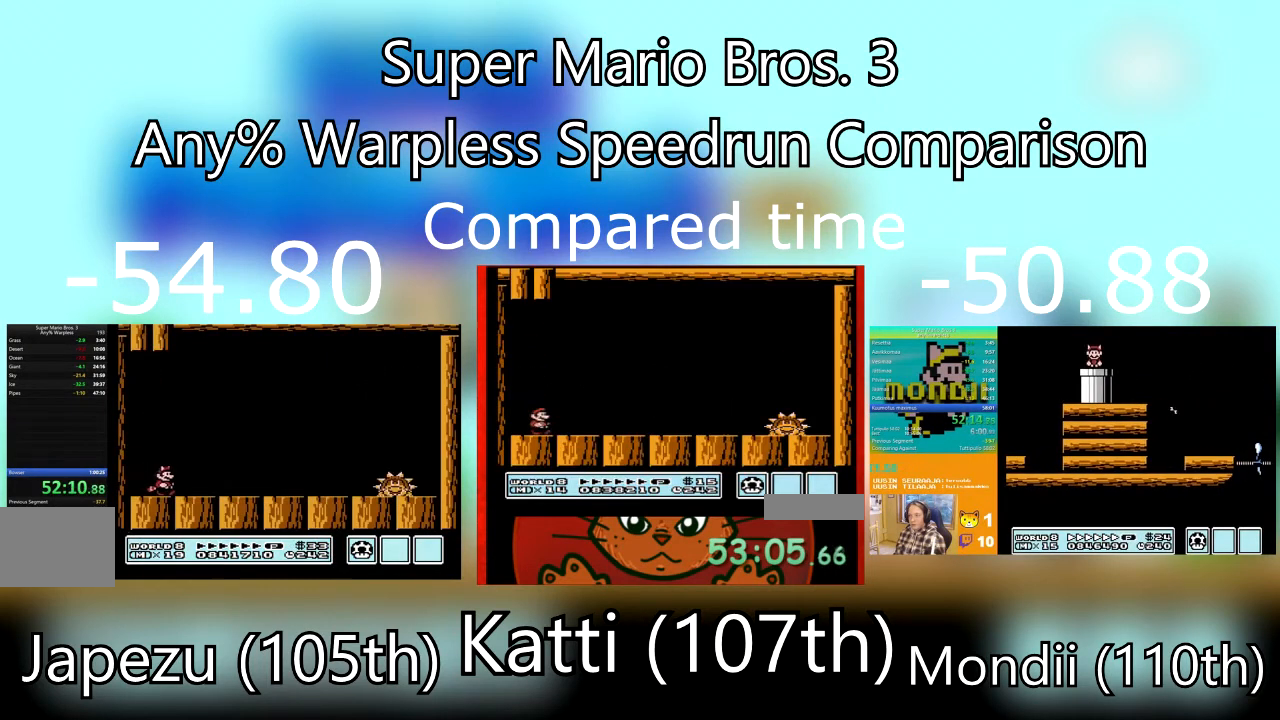
{"buttons": ["SQUARE", "DPAD_RIGHT"], "events": []}
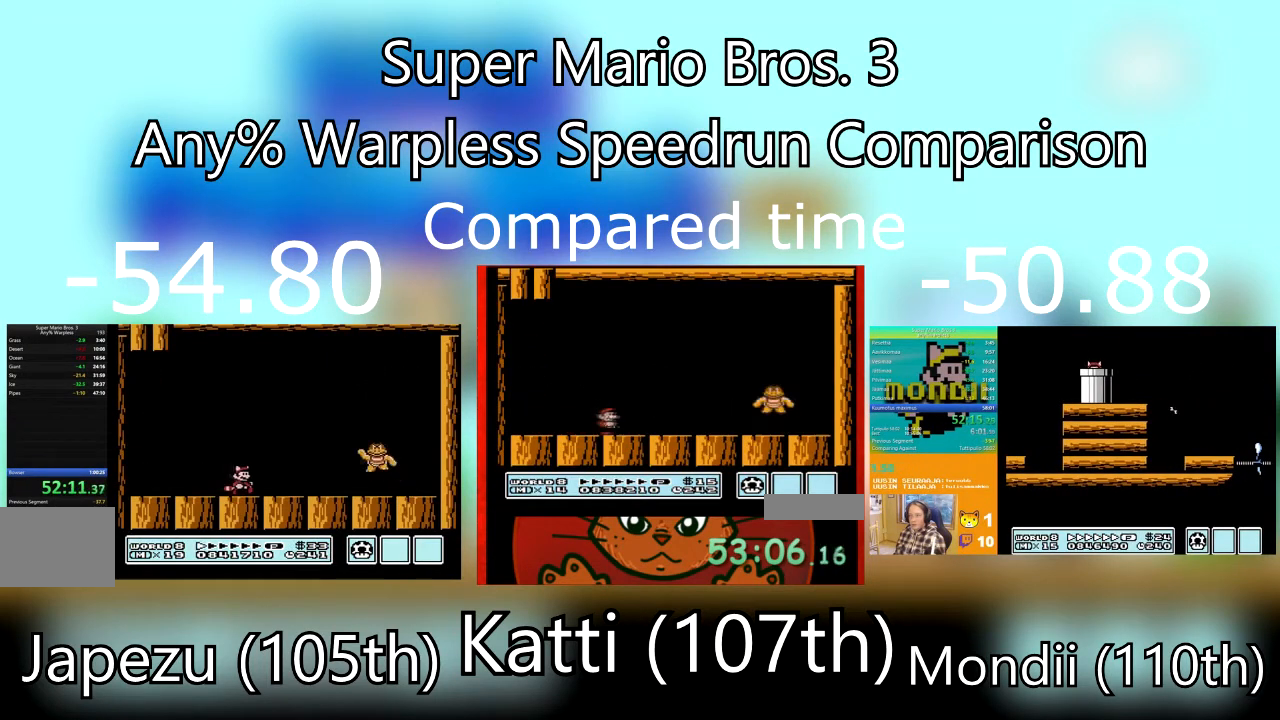
{"buttons": ["SQUARE", "DPAD_LEFT"], "events": [[134, "CROSS", "down"], [234, "CROSS", "up"], [434, "DPAD_RIGHT", "up"], [467, "DPAD_LEFT", "down"]]}
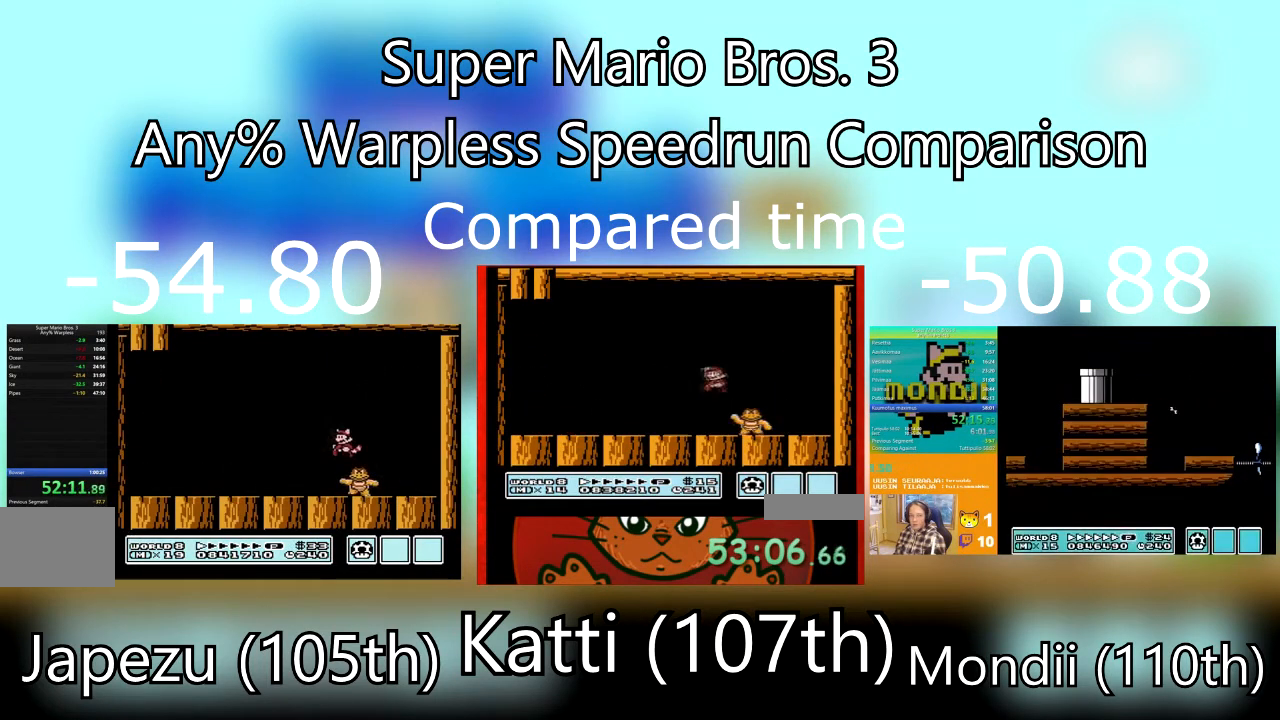
{"buttons": ["SQUARE", "DPAD_RIGHT"], "events": [[100, "CROSS", "down"], [233, "DPAD_LEFT", "up"], [267, "DPAD_RIGHT", "down"], [300, "CROSS", "up"]]}
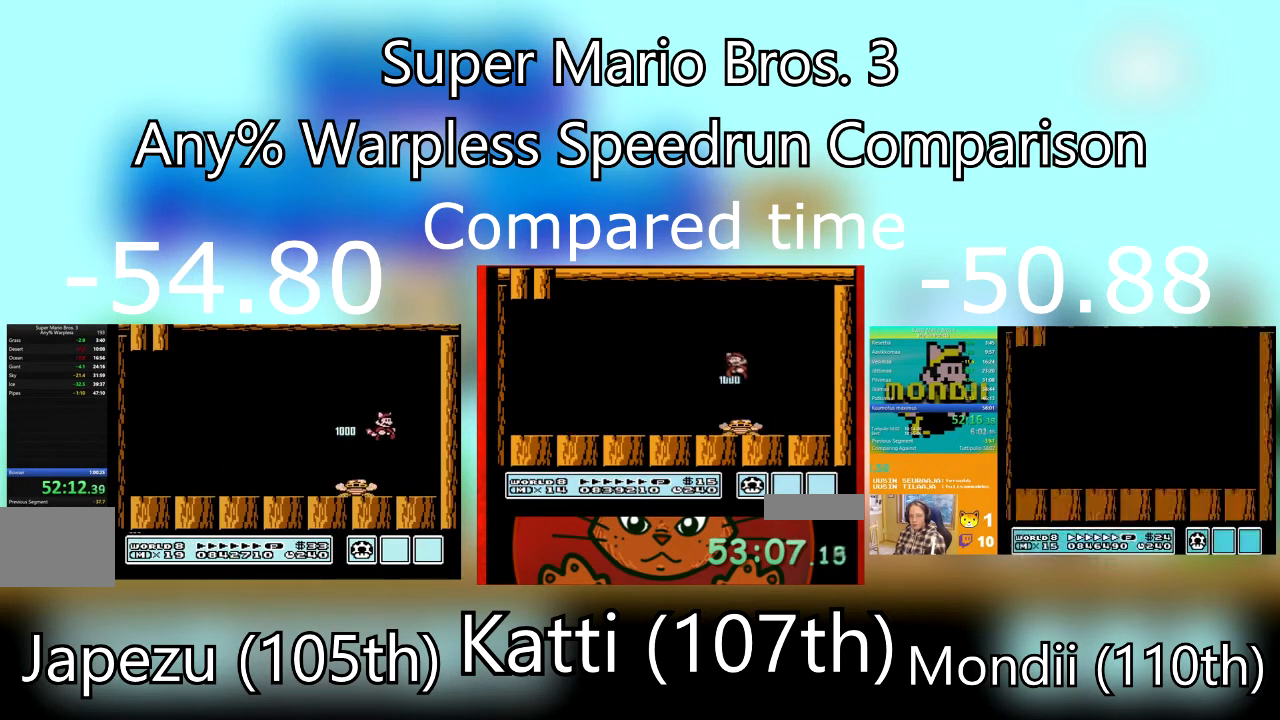
{"buttons": ["SQUARE"], "events": [[34, "DPAD_RIGHT", "up"], [100, "DPAD_LEFT", "down"], [234, "DPAD_LEFT", "up"]]}
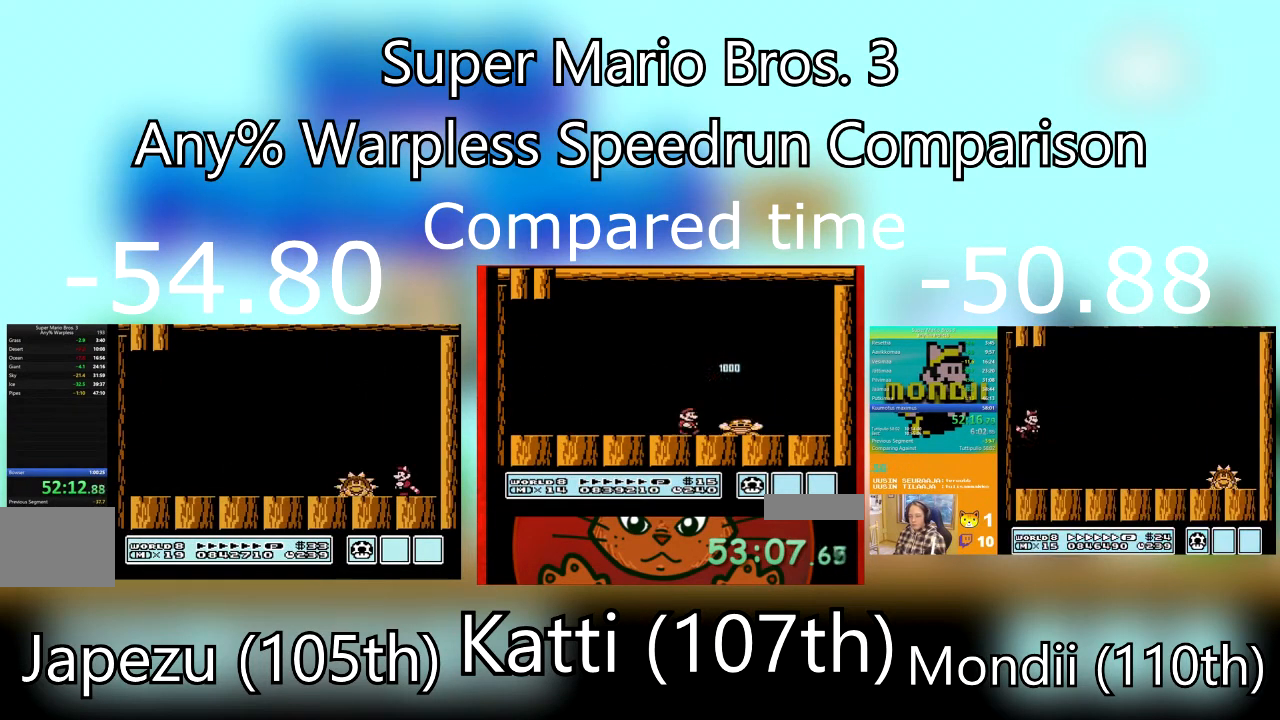
{"buttons": ["SQUARE", "DPAD_LEFT"], "events": [[66, "CROSS", "down"], [66, "DPAD_LEFT", "down"], [267, "CROSS", "up"]]}
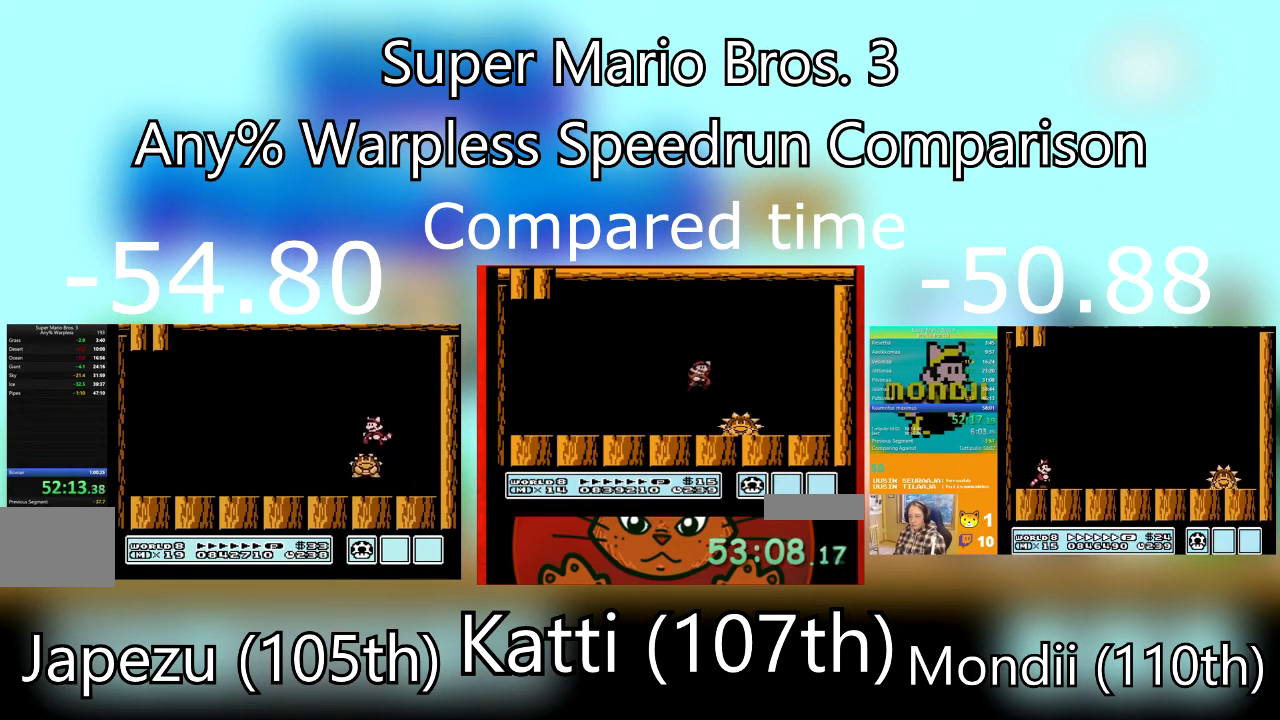
{"buttons": ["SQUARE", "DPAD_RIGHT"], "events": [[167, "DPAD_LEFT", "up"], [200, "DPAD_RIGHT", "down"]]}
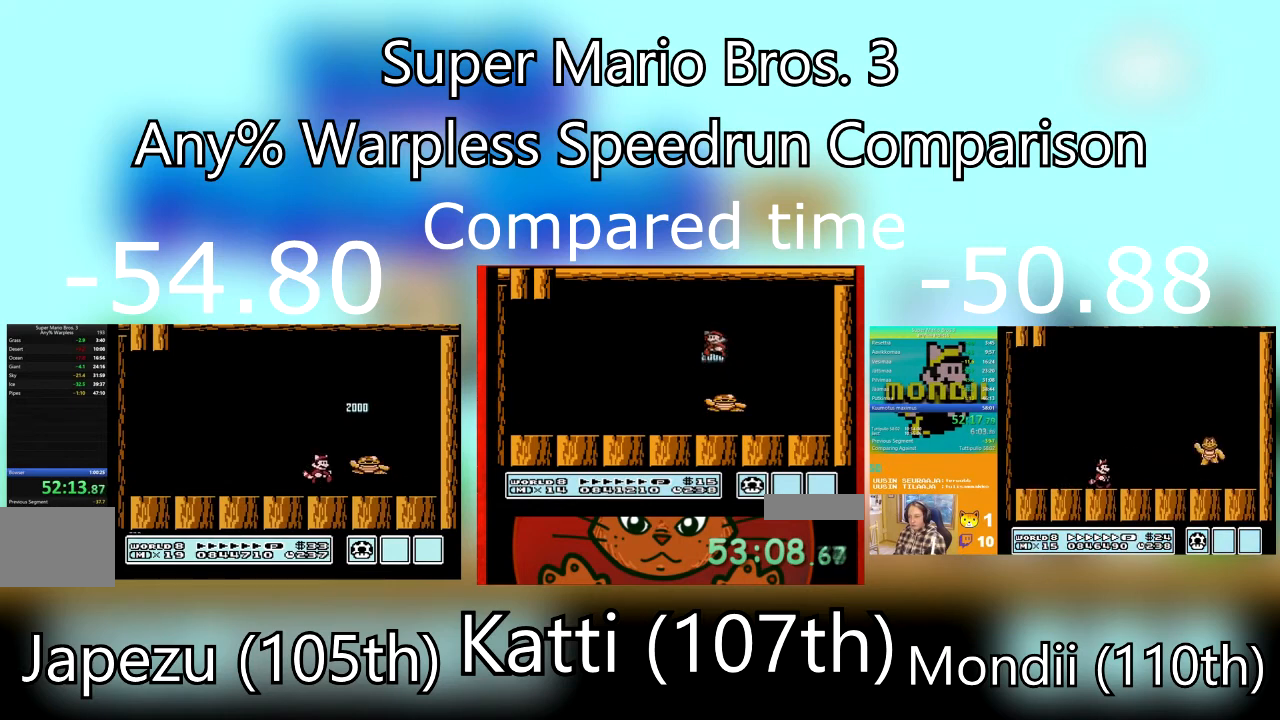
{"buttons": ["SQUARE"], "events": [[433, "DPAD_RIGHT", "up"]]}
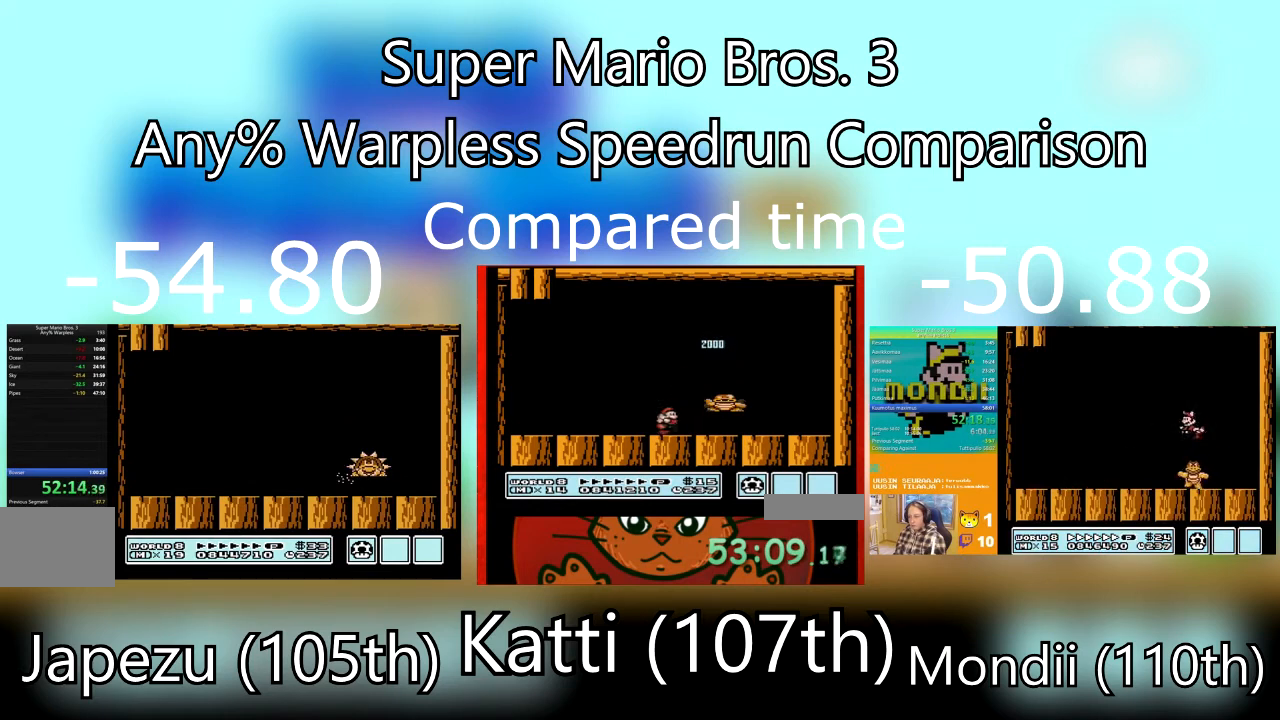
{"buttons": ["CROSS", "SQUARE"], "events": [[34, "DPAD_LEFT", "down"], [134, "DPAD_LEFT", "up"], [501, "CROSS", "down"]]}
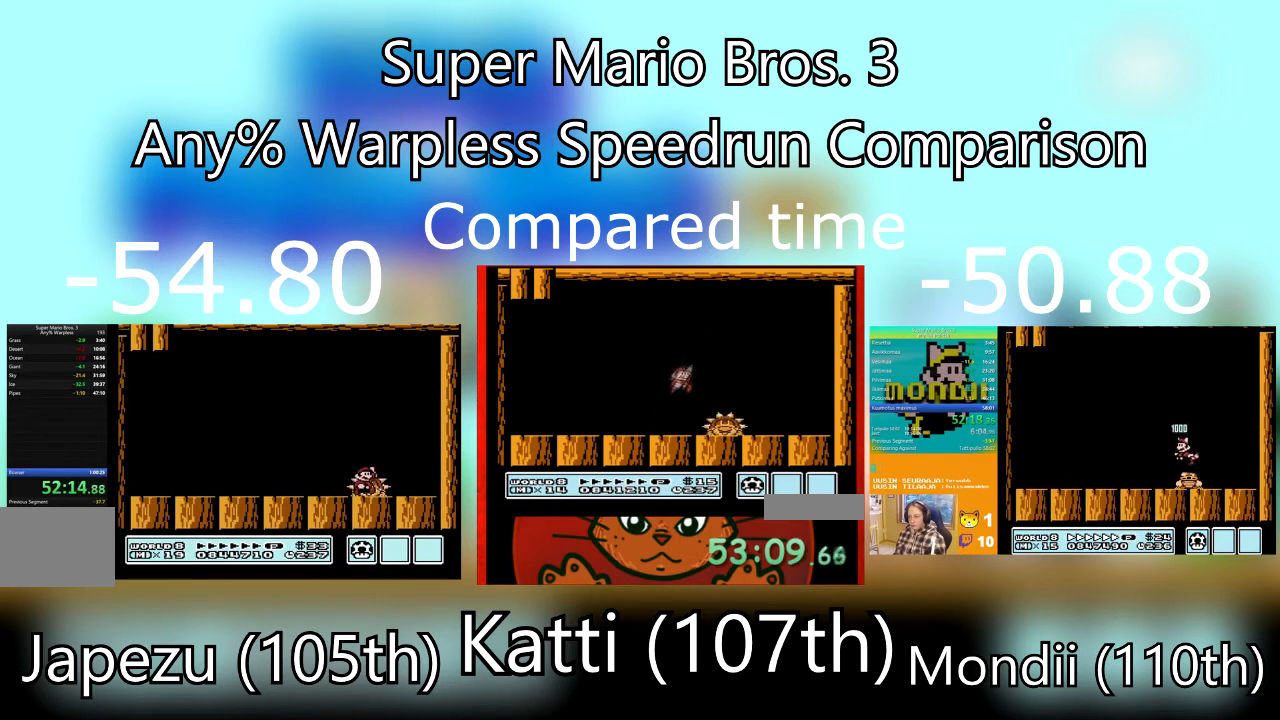
{"buttons": ["SQUARE", "DPAD_RIGHT"], "events": [[33, "DPAD_LEFT", "down"], [100, "DPAD_LEFT", "up"], [267, "CROSS", "up"], [433, "DPAD_RIGHT", "down"]]}
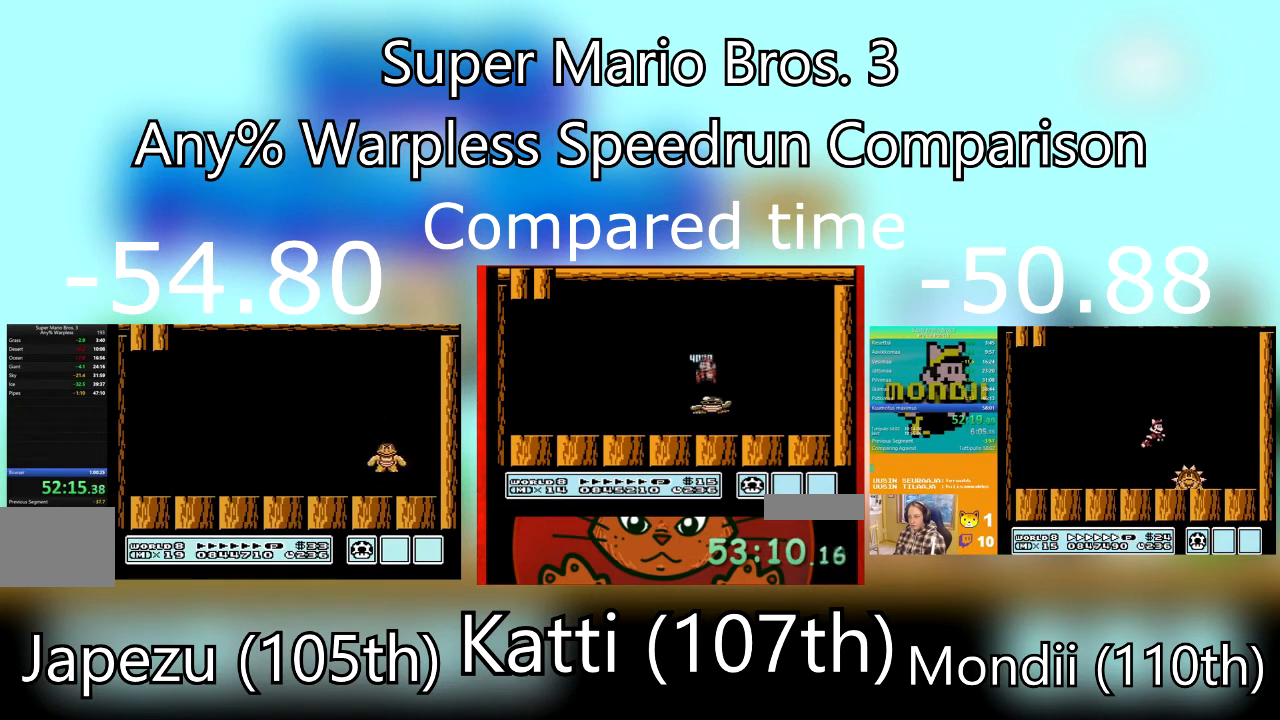
{"buttons": ["SQUARE", "DPAD_LEFT"], "events": [[134, "DPAD_RIGHT", "up"], [401, "DPAD_LEFT", "down"]]}
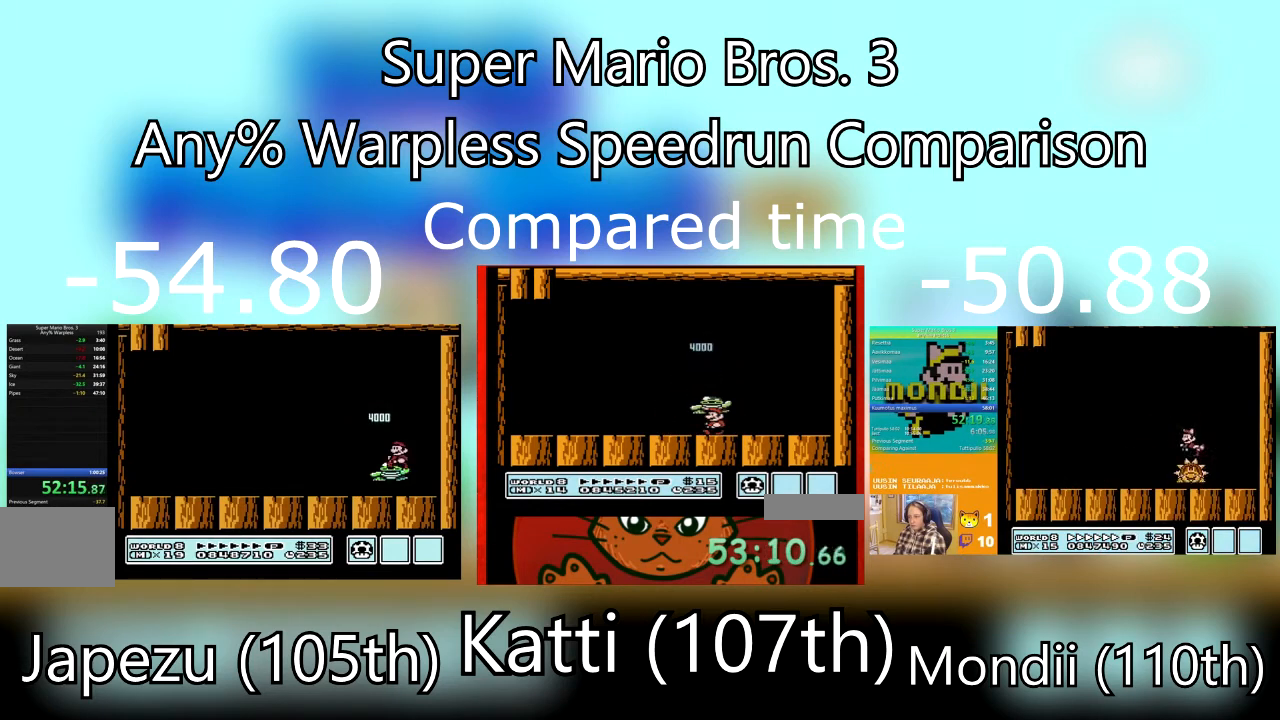
{"buttons": [], "events": [[33, "DPAD_LEFT", "up"], [167, "DPAD_LEFT", "down"], [300, "DPAD_LEFT", "up"], [400, "SQUARE", "up"]]}
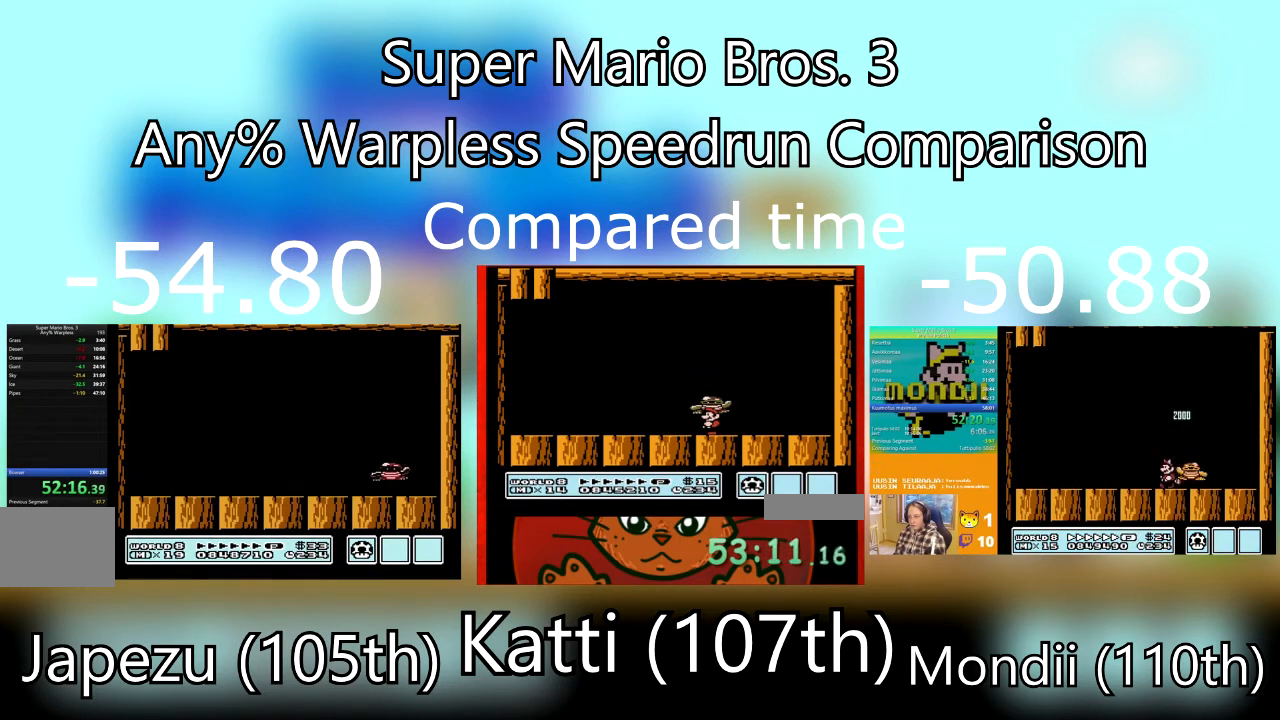
{"buttons": [], "events": []}
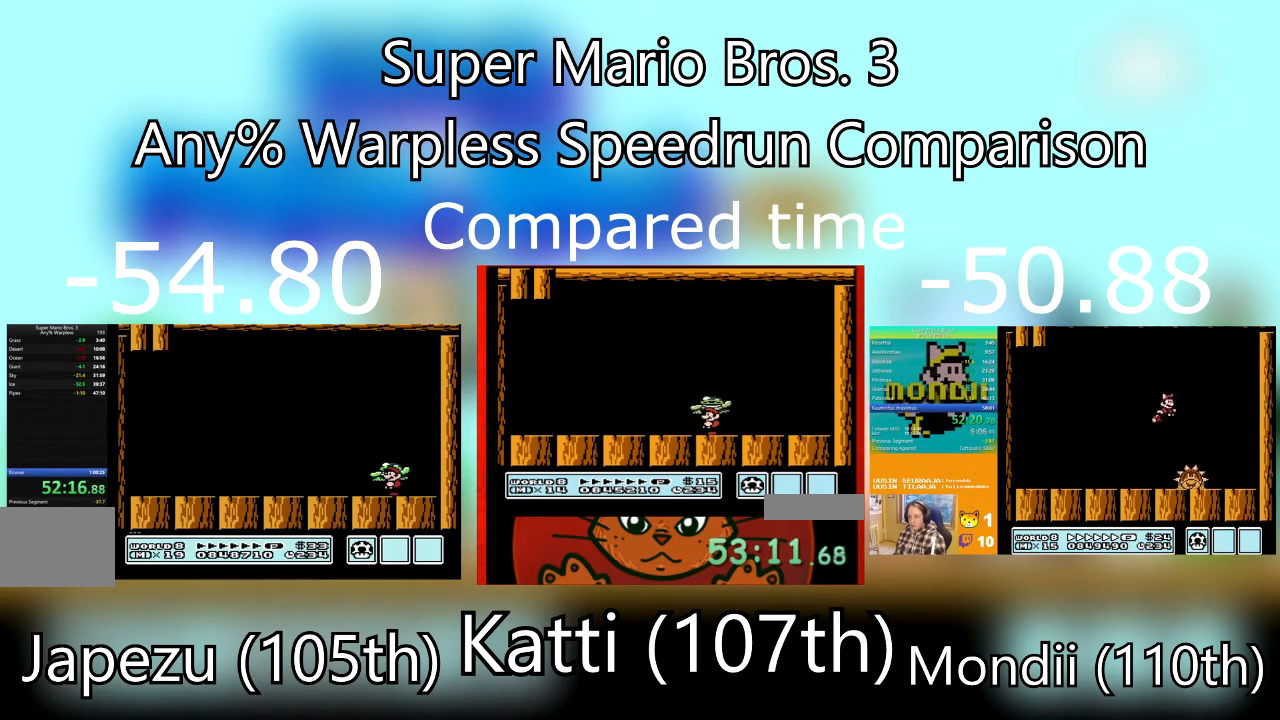
{"buttons": [], "events": []}
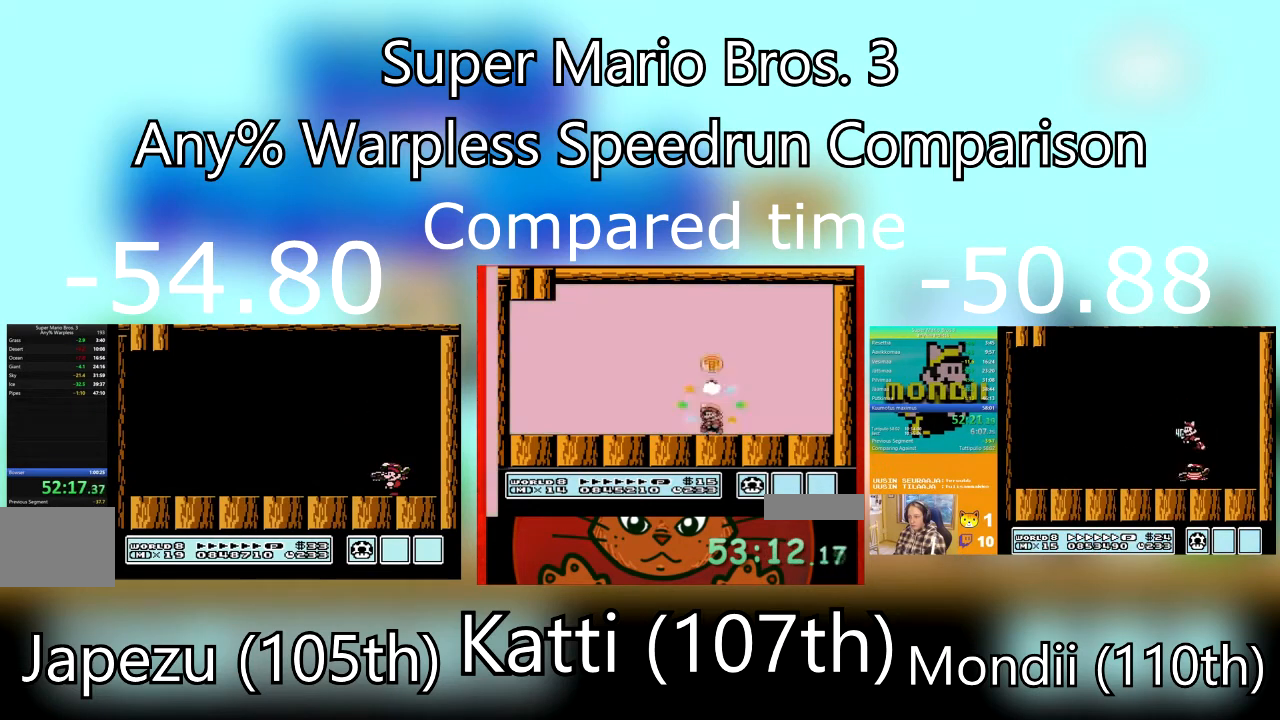
{"buttons": ["CROSS"], "events": [[200, "CROSS", "down"]]}
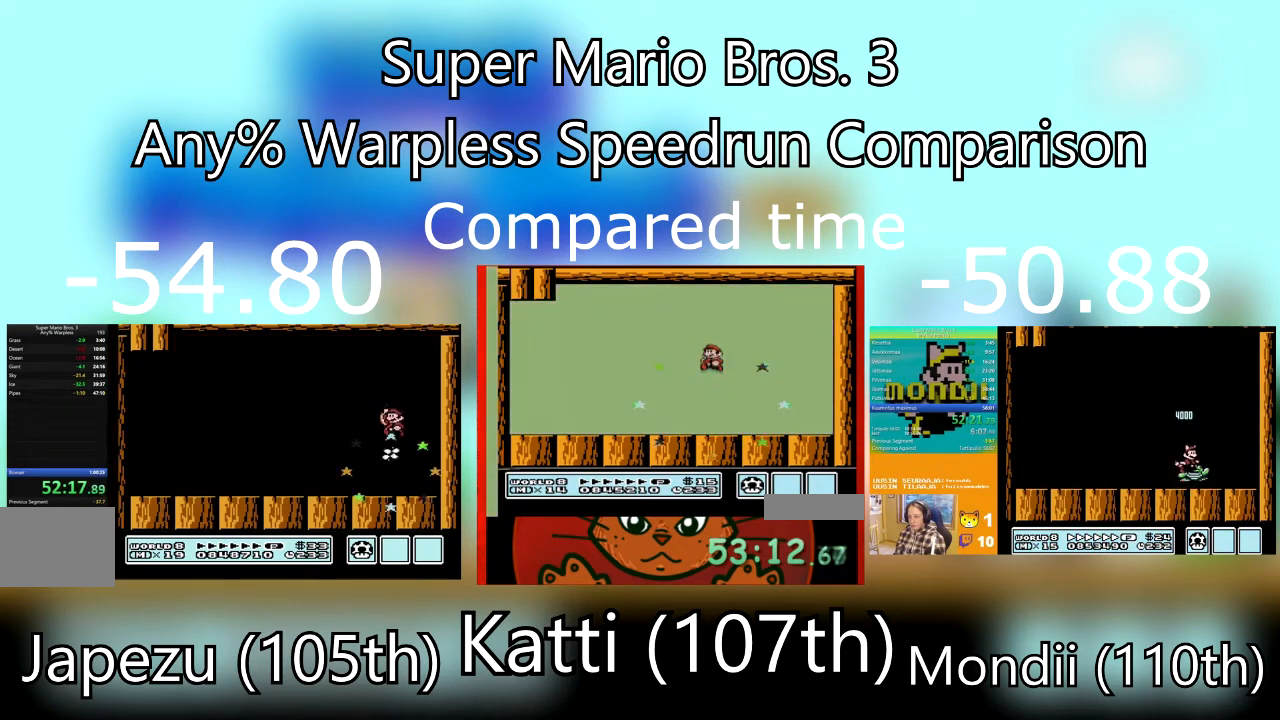
{"buttons": [], "events": [[66, "CROSS", "up"]]}